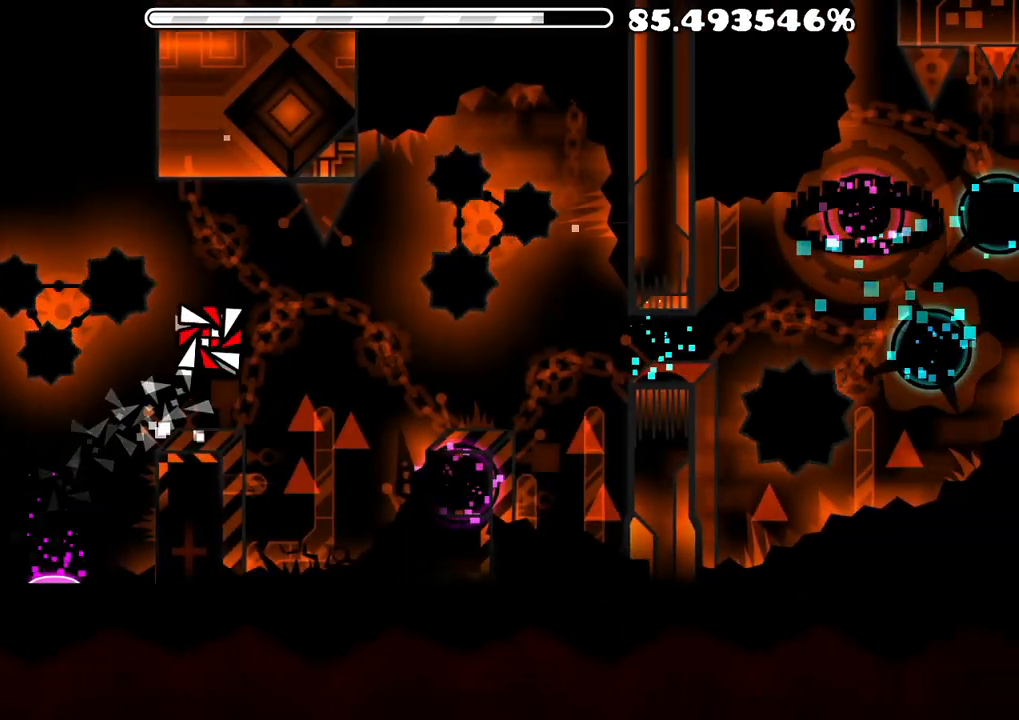
Gameplay with a controller (Xbox layout); each line is a JSON object with the inputs held at the frame after it. "events" lists button and stick changes between this image and that frame as [ms after this image, input, new state], when the widget could be followed in between.
{"buttons": [], "left_stick": "center", "right_stick": "center", "events": [[50, "A", "up"], [133, "left_stick", "center"], [183, "left_stick", "up"], [250, "left_stick", "center"], [367, "left_stick", "up"], [467, "left_stick", "center"]]}
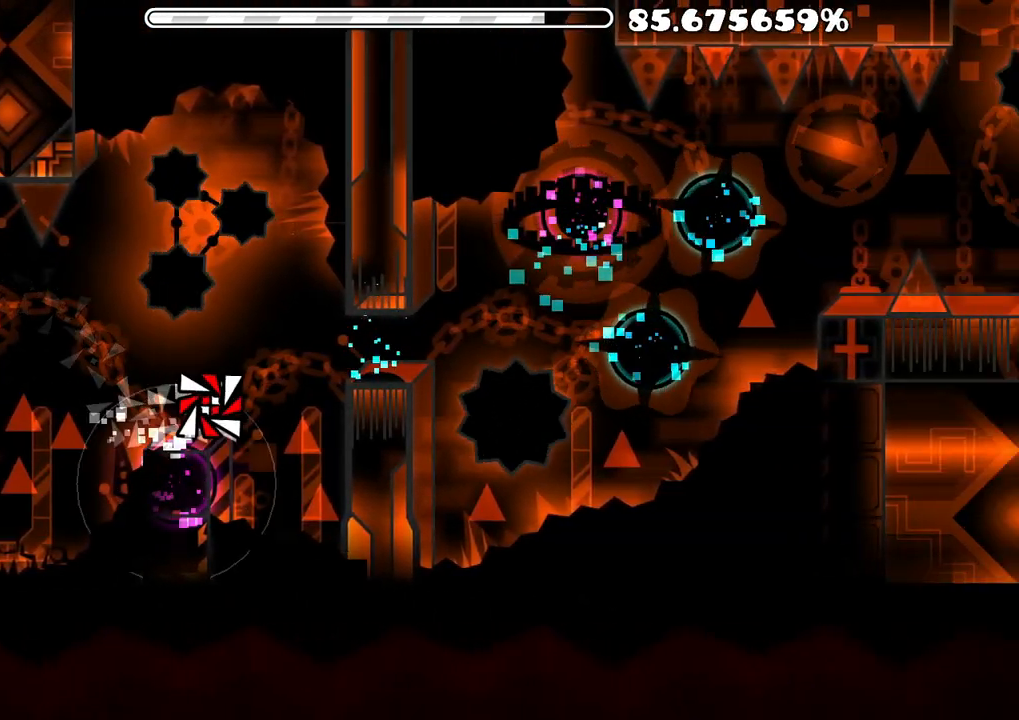
{"buttons": [], "left_stick": "up", "right_stick": "center", "events": [[17, "A", "down"], [67, "A", "up"], [417, "left_stick", "up"]]}
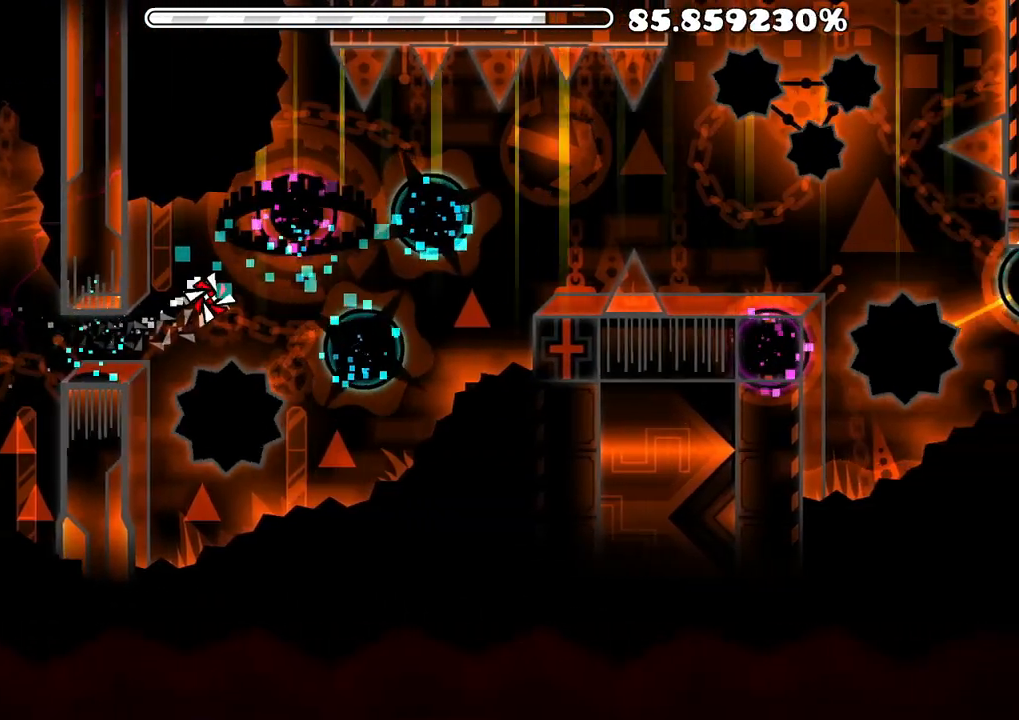
{"buttons": ["A"], "left_stick": "up", "right_stick": "center", "events": [[33, "left_stick", "center"], [333, "A", "down"], [383, "A", "up"], [400, "left_stick", "up"], [483, "A", "down"]]}
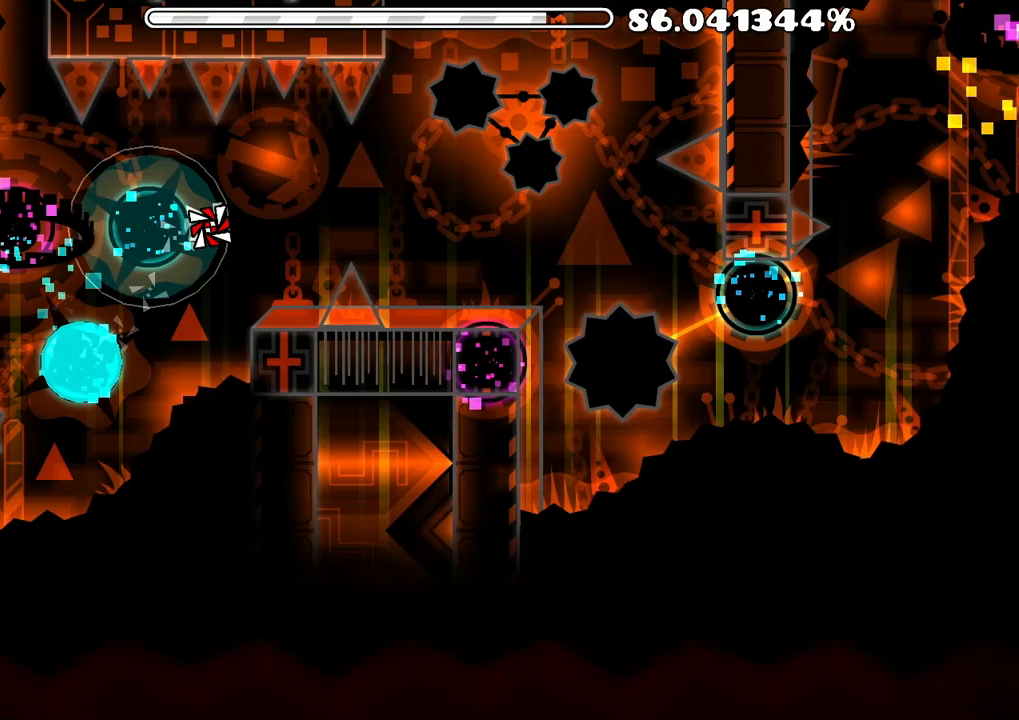
{"buttons": [], "left_stick": "up", "right_stick": "center", "events": [[67, "A", "up"], [150, "A", "down"], [200, "A", "up"]]}
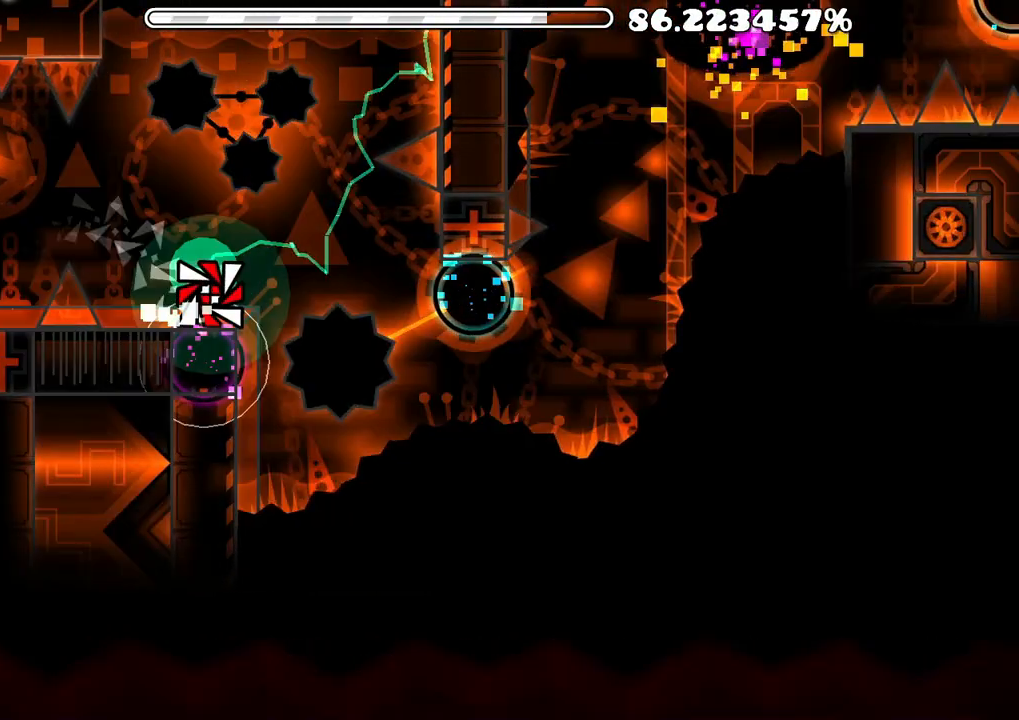
{"buttons": [], "left_stick": "up", "right_stick": "center", "events": [[83, "A", "down"], [167, "A", "up"], [267, "left_stick", "center"], [400, "left_stick", "up"], [433, "A", "down"], [500, "A", "up"]]}
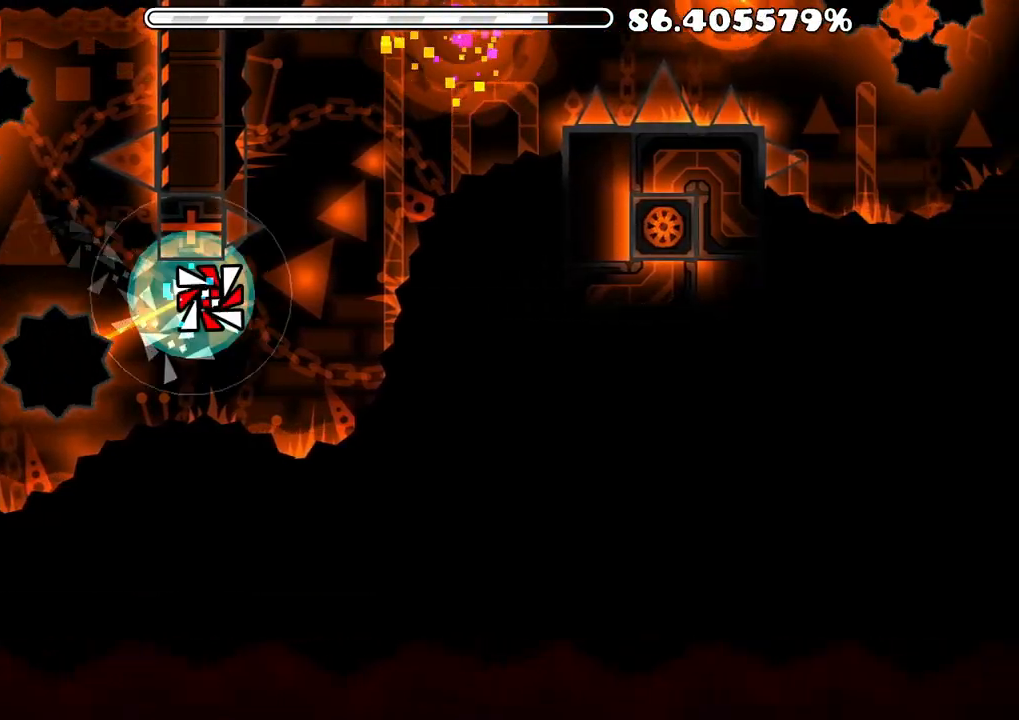
{"buttons": [], "left_stick": "up", "right_stick": "center", "events": [[50, "left_stick", "center"], [117, "left_stick", "up"], [183, "left_stick", "center"], [500, "left_stick", "up"]]}
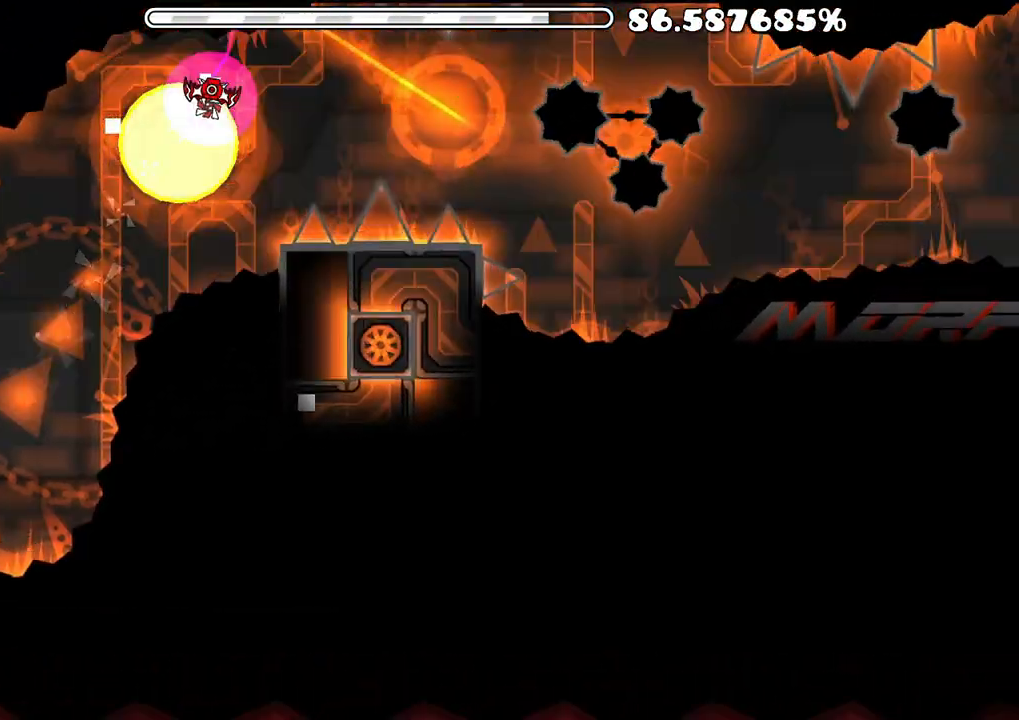
{"buttons": ["A"], "left_stick": "center", "right_stick": "center", "events": [[17, "A", "down"], [33, "left_stick", "center"], [100, "A", "up"], [117, "left_stick", "up"], [217, "left_stick", "center"], [267, "left_stick", "up"], [333, "left_stick", "center"], [383, "left_stick", "up"], [417, "A", "down"], [500, "left_stick", "center"]]}
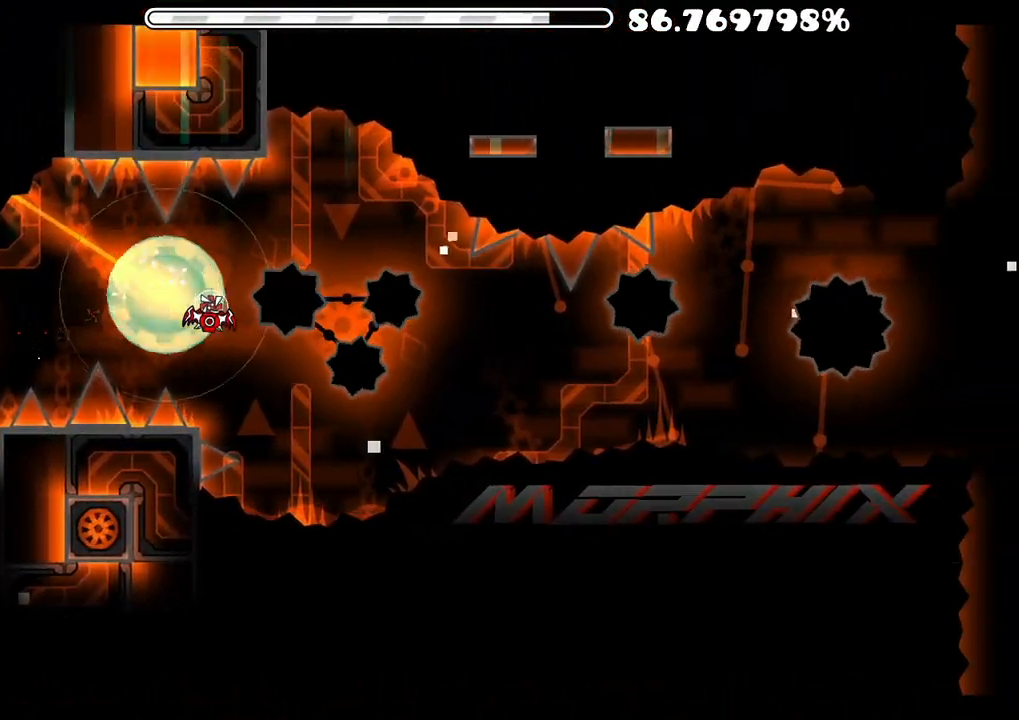
{"buttons": [], "left_stick": "up", "right_stick": "center", "events": [[17, "A", "up"], [33, "left_stick", "up"], [233, "A", "down"], [300, "A", "up"], [400, "A", "down"], [433, "left_stick", "center"], [467, "A", "up"], [483, "left_stick", "up"]]}
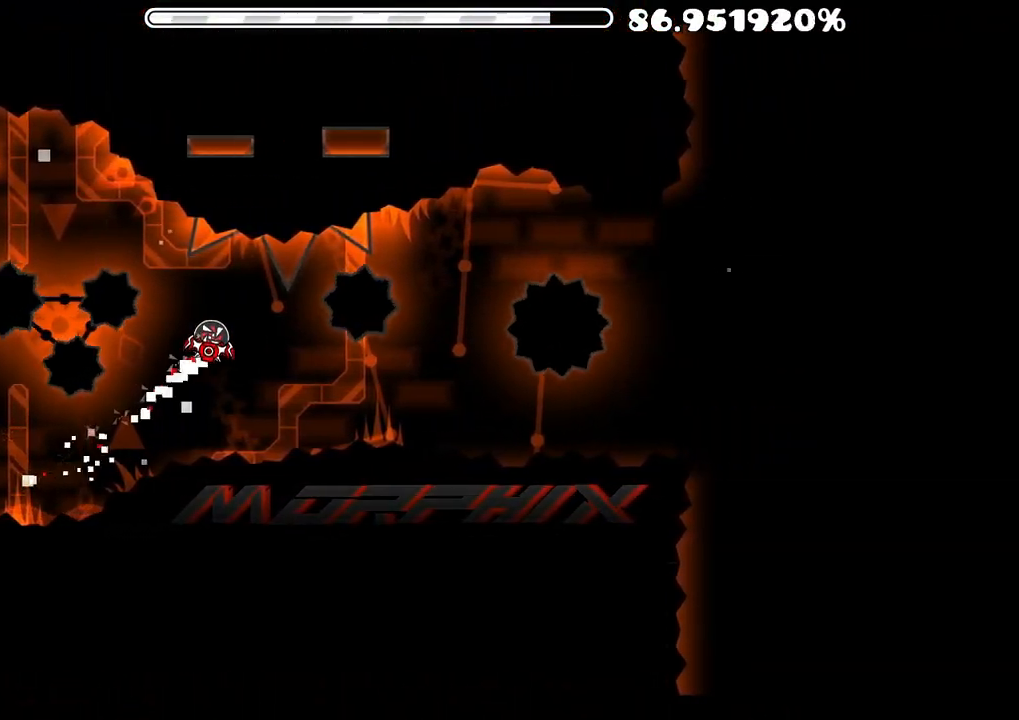
{"buttons": ["A"], "left_stick": "up", "right_stick": "center", "events": [[83, "left_stick", "center"], [267, "left_stick", "up"], [300, "A", "down"], [383, "A", "up"], [467, "A", "down"]]}
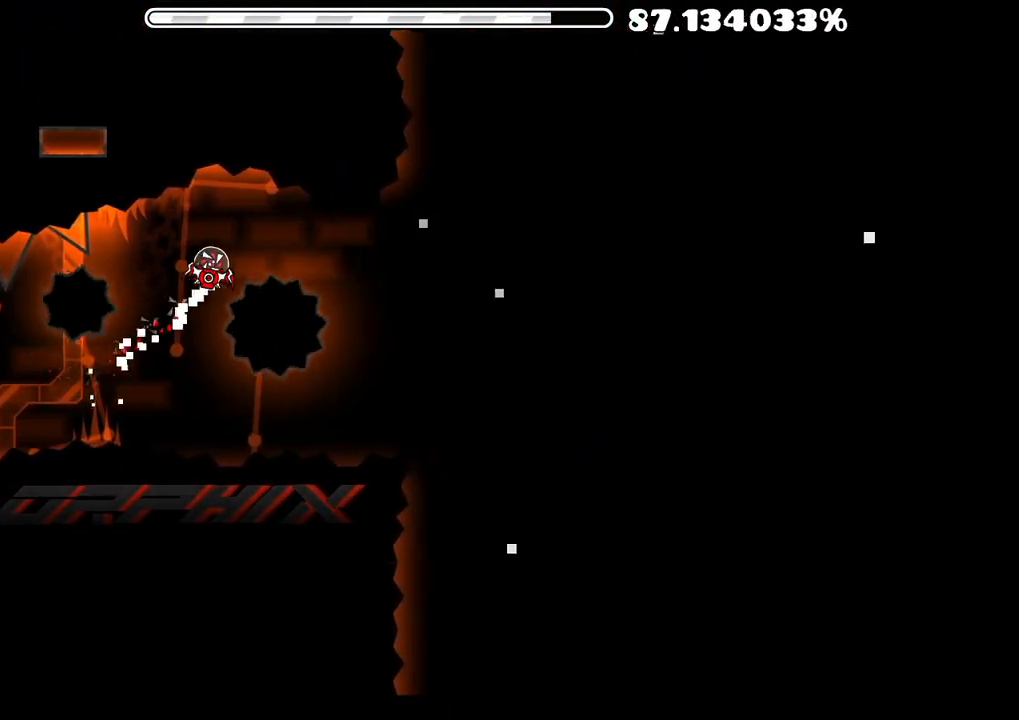
{"buttons": [], "left_stick": "center", "right_stick": "center", "events": [[50, "A", "up"], [250, "left_stick", "center"], [333, "left_stick", "up"], [483, "left_stick", "center"]]}
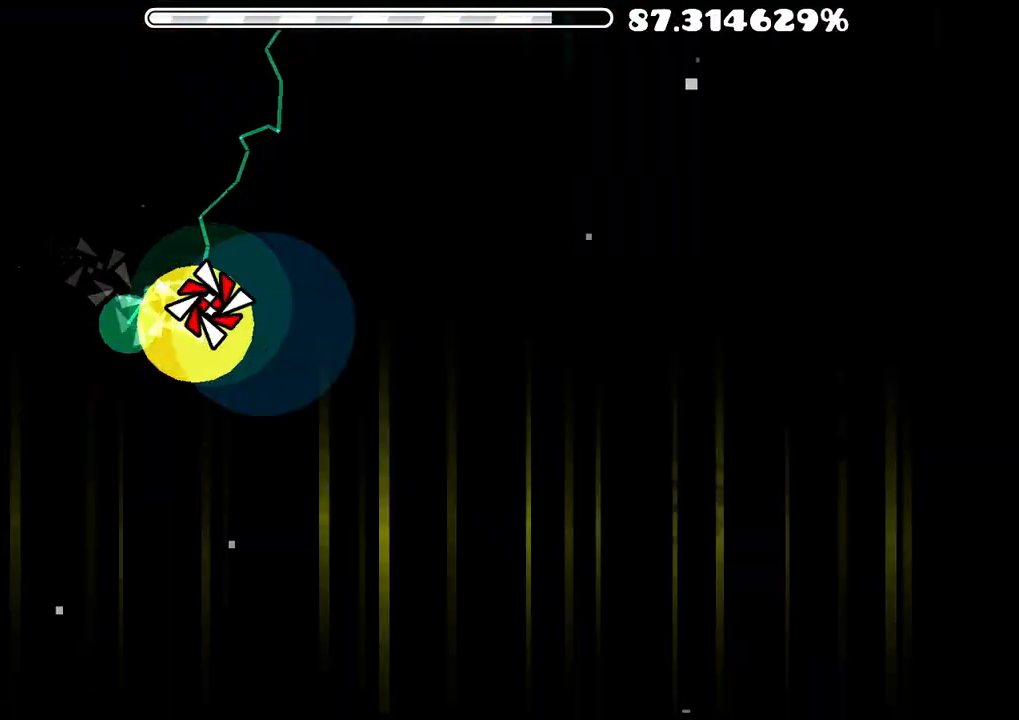
{"buttons": [], "left_stick": "up", "right_stick": "center", "events": [[17, "left_stick", "up"], [33, "left_stick", "center"], [117, "left_stick", "up"], [400, "left_stick", "center"], [500, "left_stick", "up"]]}
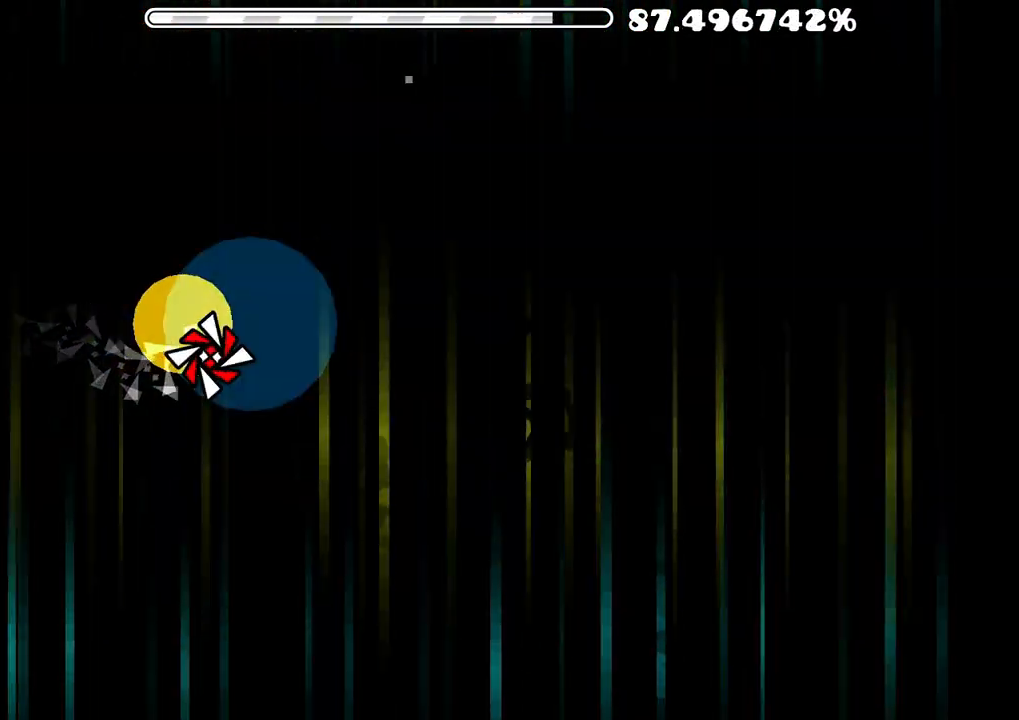
{"buttons": [], "left_stick": "center", "right_stick": "center", "events": [[17, "left_stick", "center"], [33, "left_stick", "up"], [200, "left_stick", "center"], [267, "left_stick", "up"], [333, "left_stick", "center"]]}
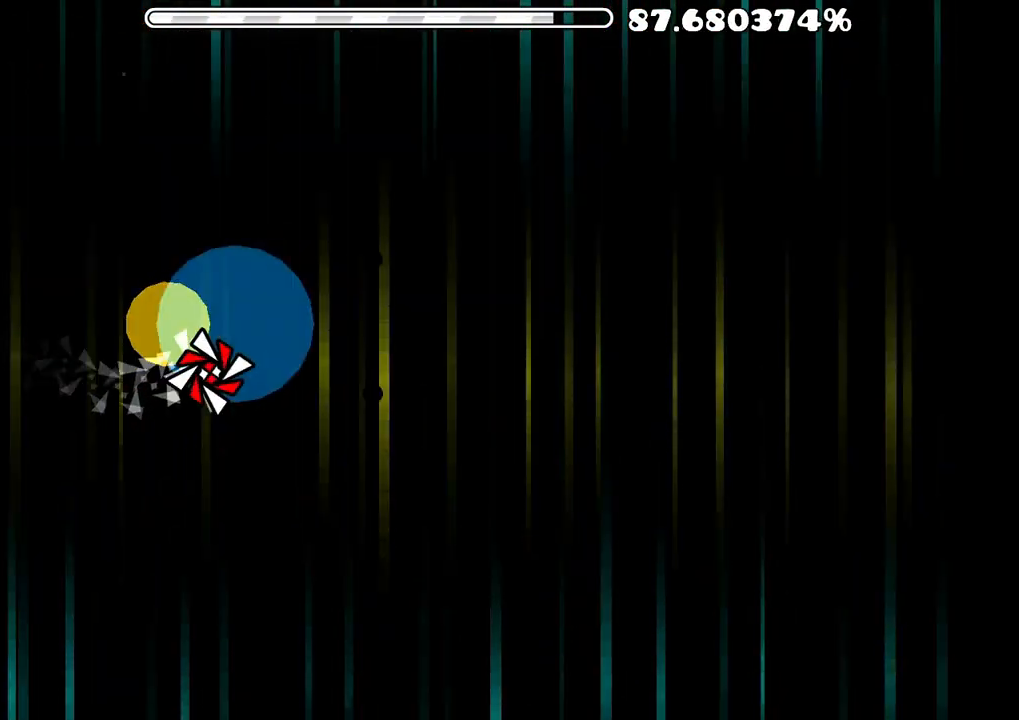
{"buttons": [], "left_stick": "center", "right_stick": "center", "events": [[67, "left_stick", "up"], [367, "left_stick", "center"]]}
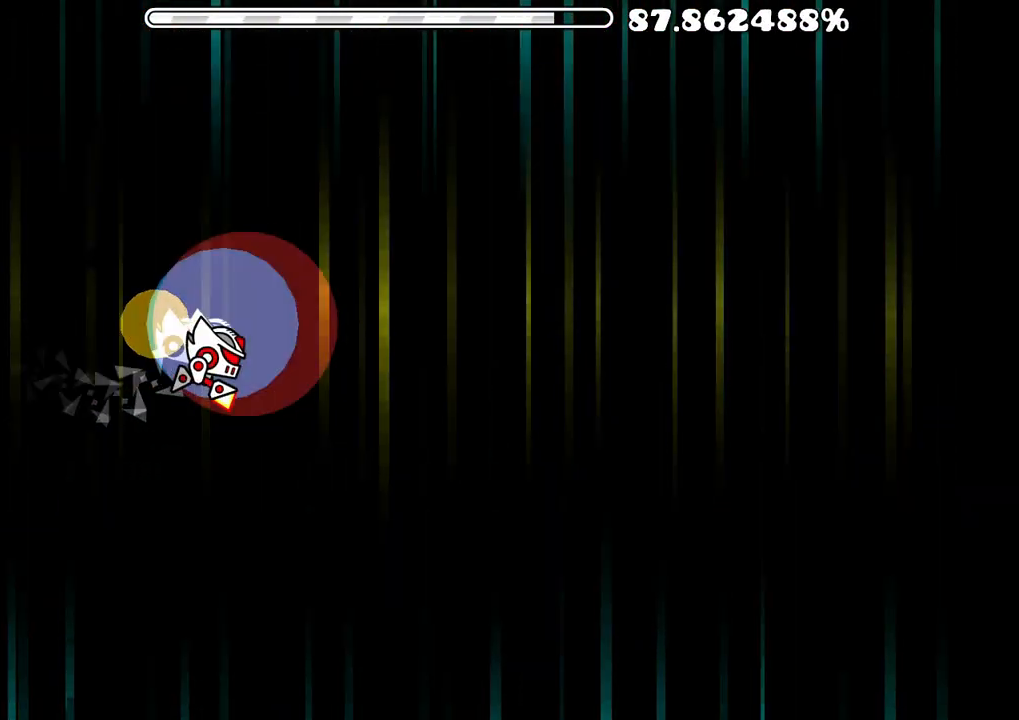
{"buttons": ["A"], "left_stick": "center", "right_stick": "center", "events": [[133, "left_stick", "up"], [350, "A", "down"], [400, "left_stick", "center"]]}
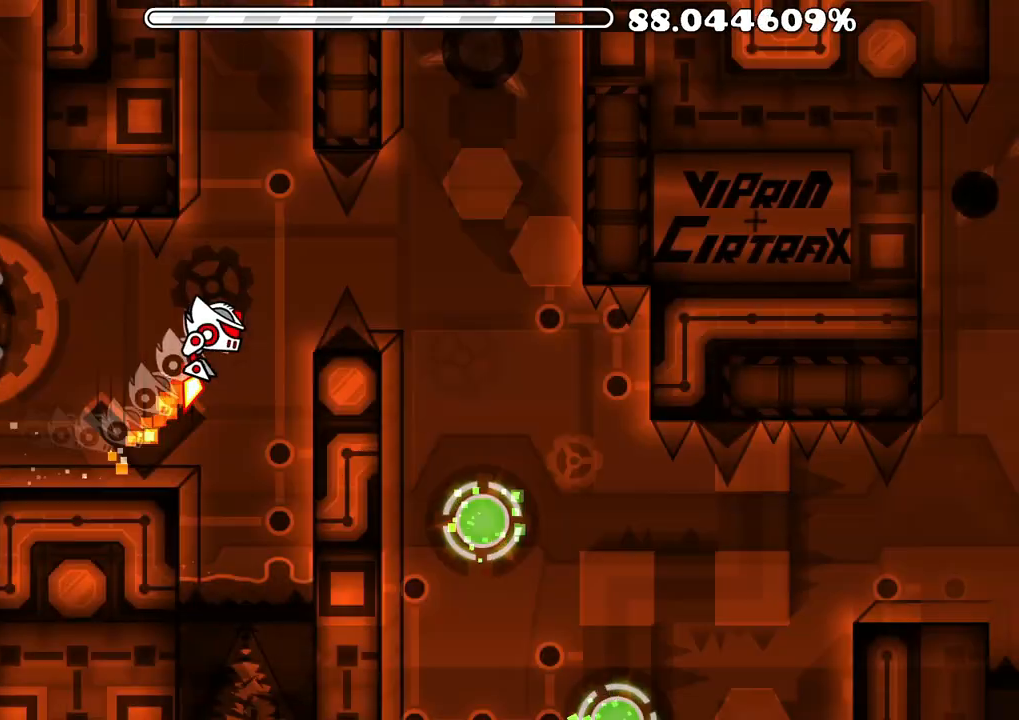
{"buttons": [], "left_stick": "up", "right_stick": "center", "events": [[83, "left_stick", "up"], [233, "A", "up"], [400, "left_stick", "center"], [483, "left_stick", "up"]]}
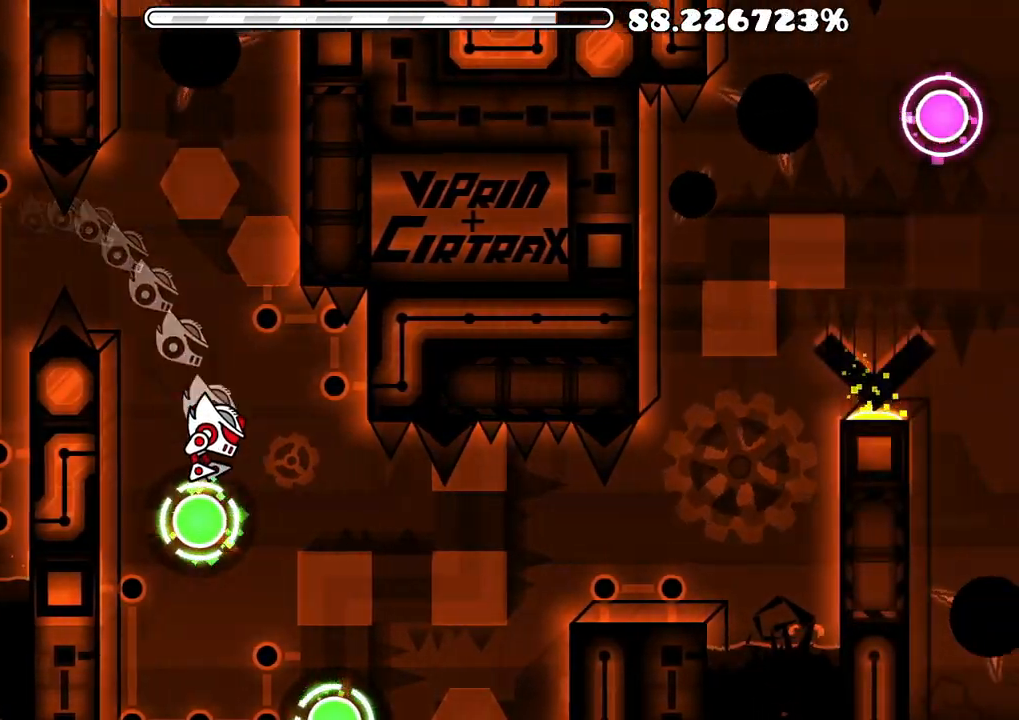
{"buttons": [], "left_stick": "up", "right_stick": "center", "events": [[17, "left_stick", "center"], [50, "left_stick", "up"], [67, "A", "down"], [167, "A", "up"], [250, "A", "down"], [317, "A", "up"]]}
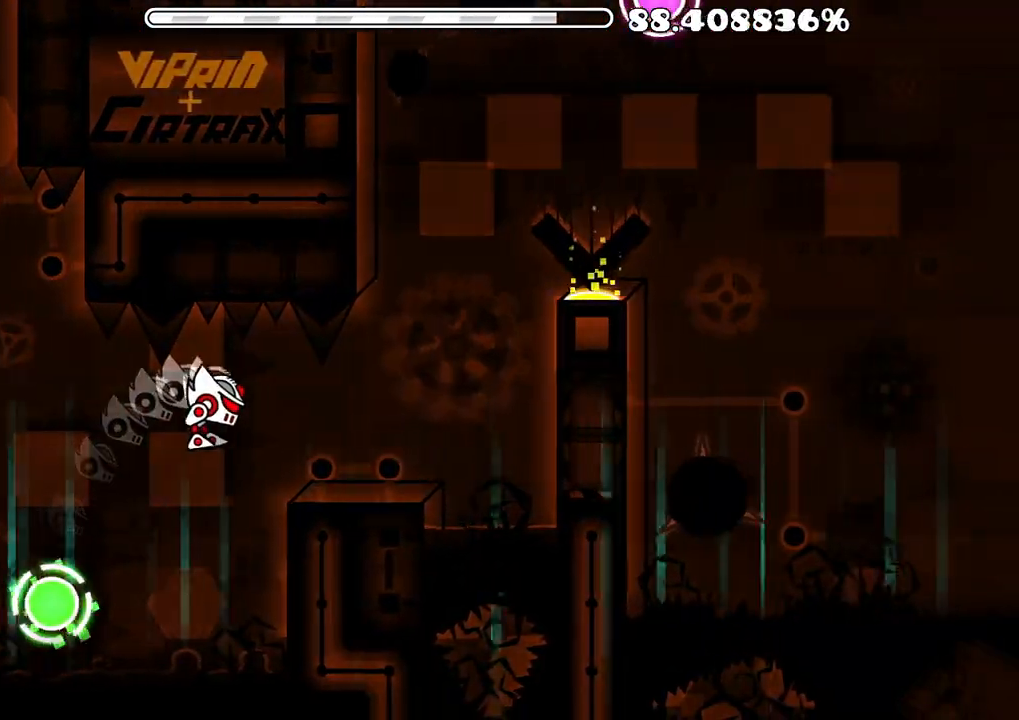
{"buttons": [], "left_stick": "up", "right_stick": "center", "events": [[233, "A", "down"], [467, "A", "up"]]}
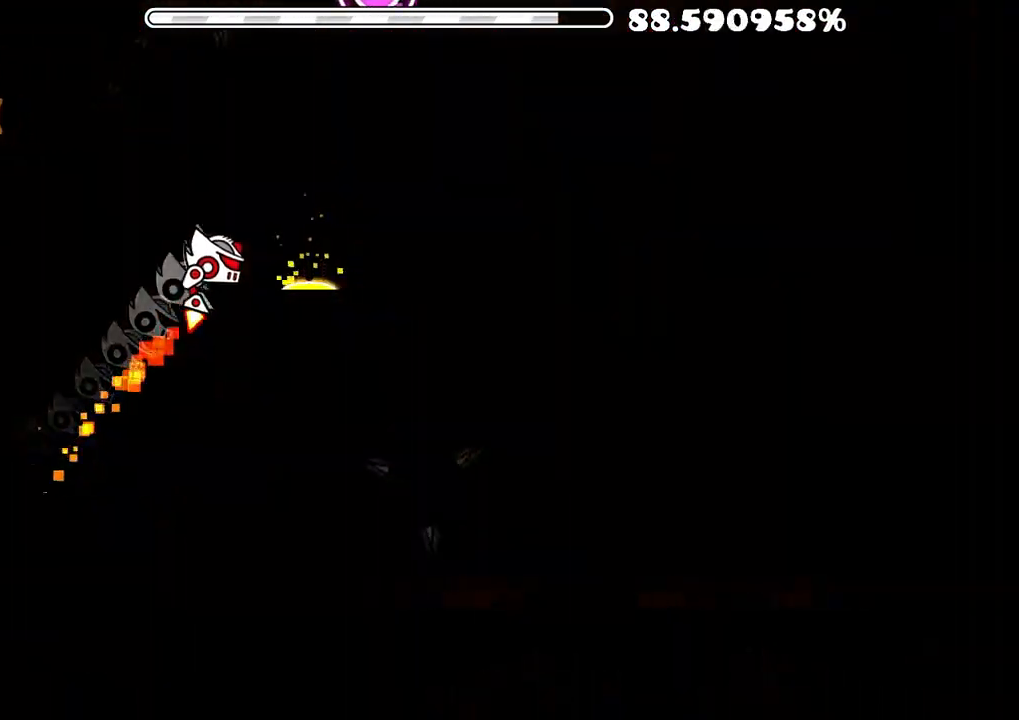
{"buttons": [], "left_stick": "up", "right_stick": "center", "events": [[183, "left_stick", "center"], [333, "A", "down"], [383, "left_stick", "up"], [433, "A", "up"]]}
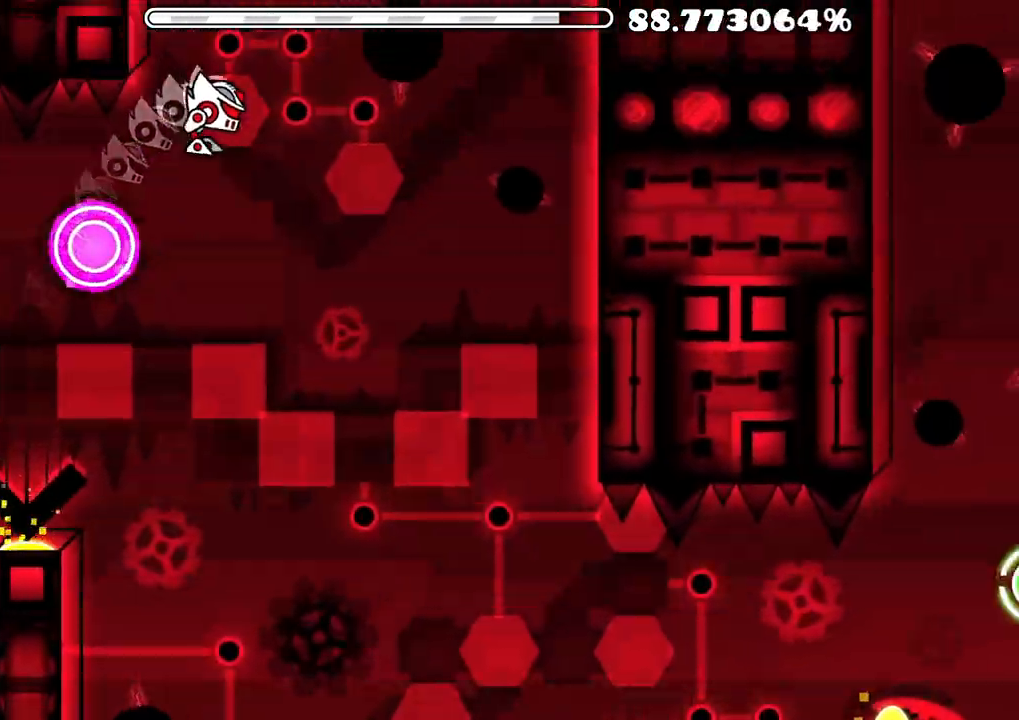
{"buttons": [], "left_stick": "up", "right_stick": "center", "events": [[67, "left_stick", "center"], [133, "left_stick", "up"], [317, "left_stick", "center"], [367, "left_stick", "up"]]}
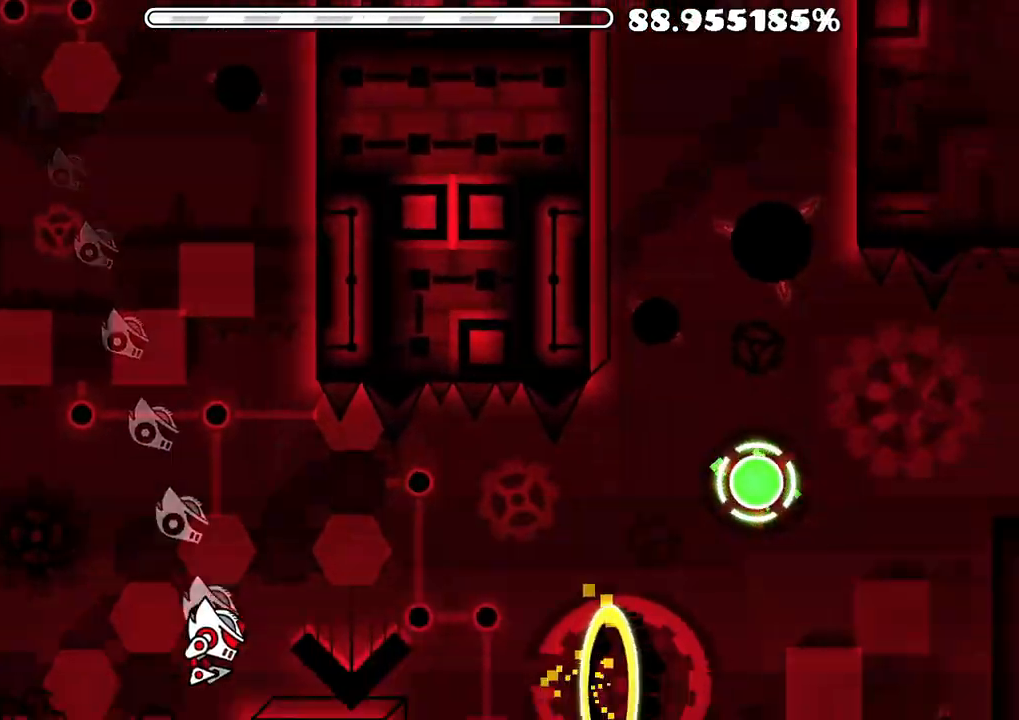
{"buttons": [], "left_stick": "up", "right_stick": "center", "events": [[133, "A", "down"], [300, "A", "up"]]}
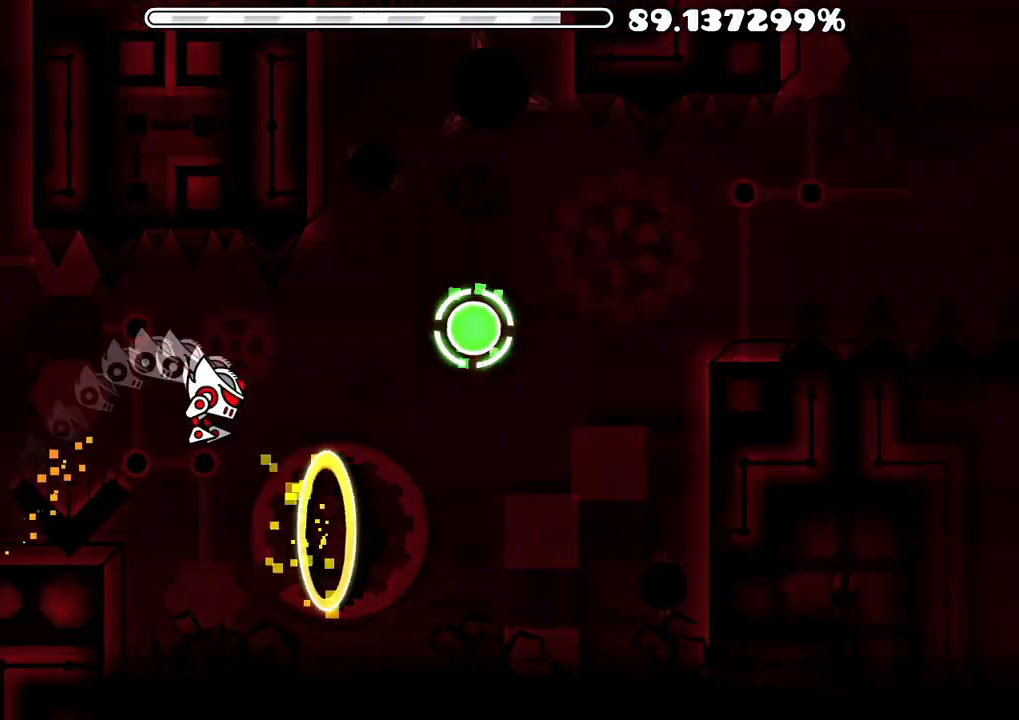
{"buttons": ["A"], "left_stick": "up", "right_stick": "center", "events": [[233, "left_stick", "center"], [450, "left_stick", "up"], [483, "A", "down"]]}
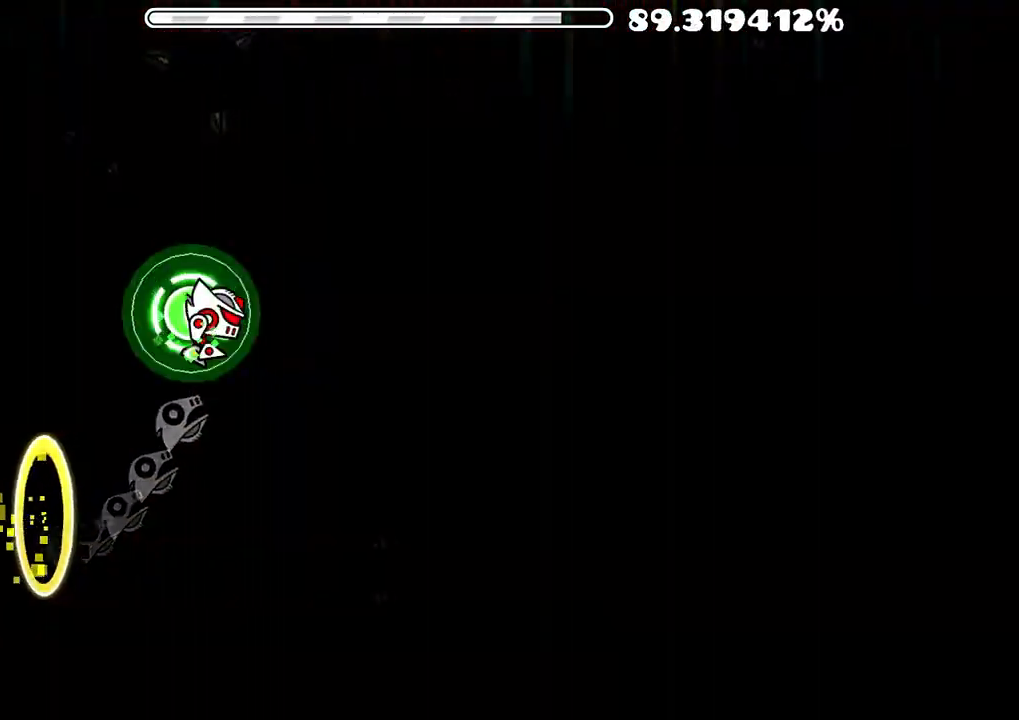
{"buttons": ["A"], "left_stick": "center", "right_stick": "center", "events": [[67, "A", "up"], [100, "left_stick", "center"], [150, "left_stick", "up"], [200, "left_stick", "center"], [367, "left_stick", "up"], [400, "A", "down"], [500, "left_stick", "center"]]}
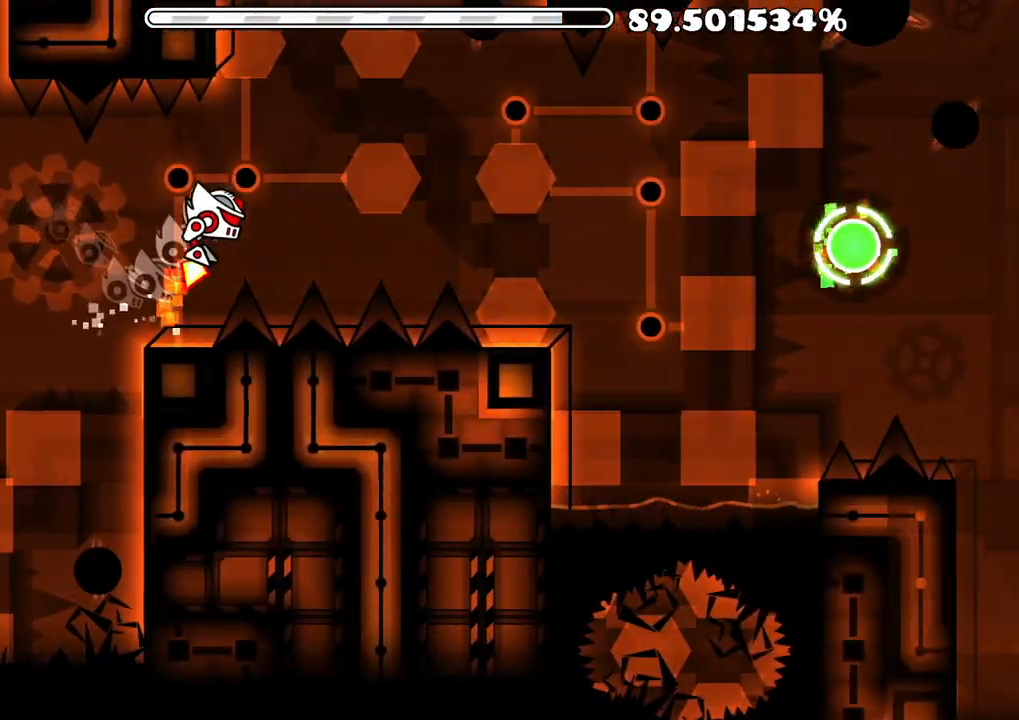
{"buttons": [], "left_stick": "up", "right_stick": "center", "events": [[17, "left_stick", "up"], [67, "left_stick", "center"], [350, "A", "up"], [367, "left_stick", "up"]]}
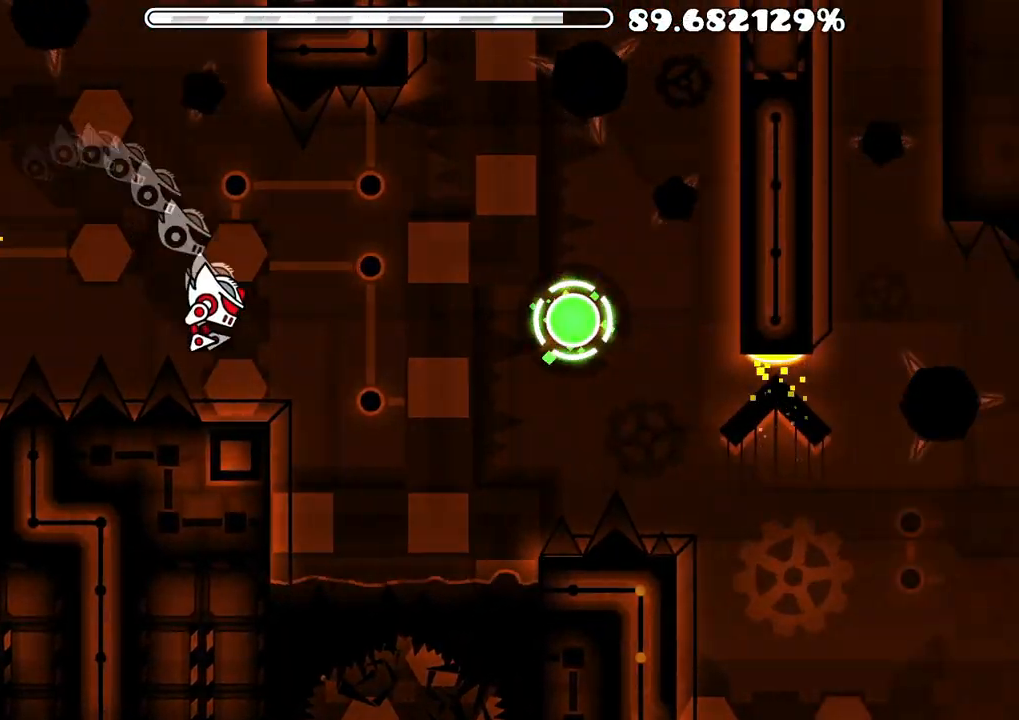
{"buttons": [], "left_stick": "up", "right_stick": "center", "events": [[100, "A", "down"], [350, "A", "up"]]}
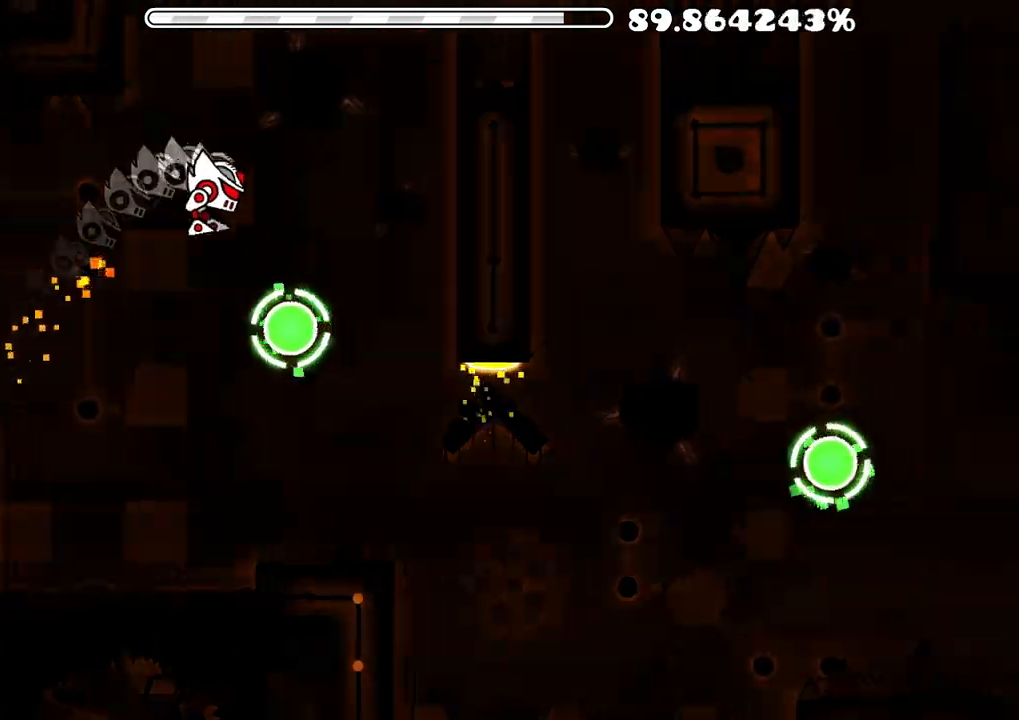
{"buttons": [], "left_stick": "up", "right_stick": "center", "events": [[67, "A", "down"], [133, "left_stick", "center"], [167, "A", "up"], [250, "left_stick", "up"]]}
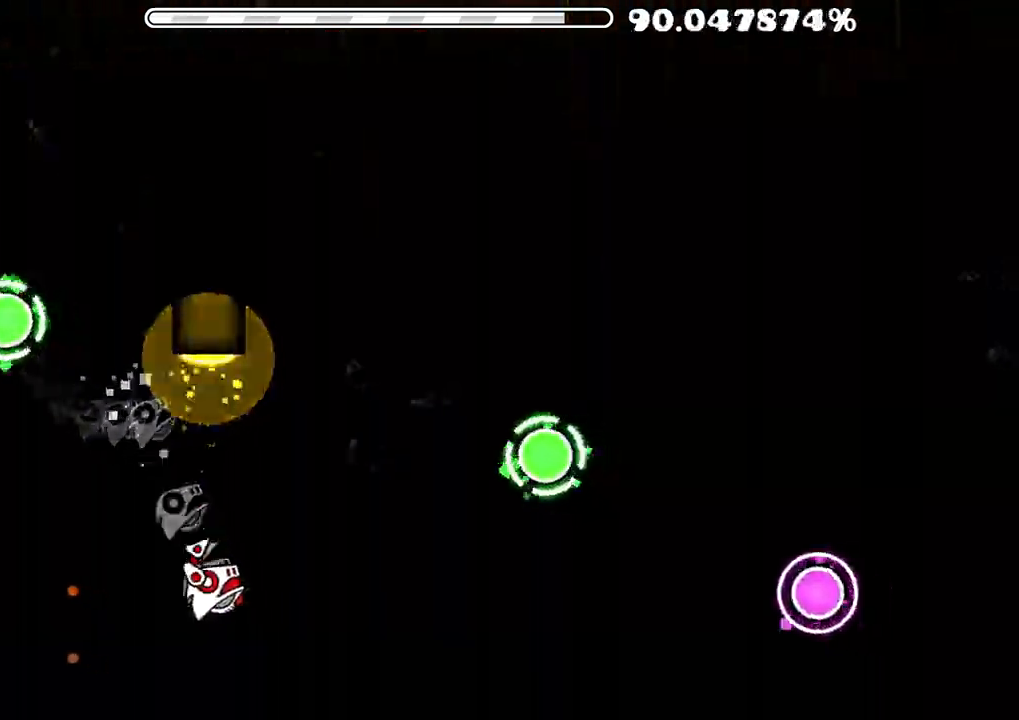
{"buttons": ["A"], "left_stick": "center", "right_stick": "center", "events": [[67, "left_stick", "center"], [133, "left_stick", "up"], [367, "A", "down"], [483, "left_stick", "center"]]}
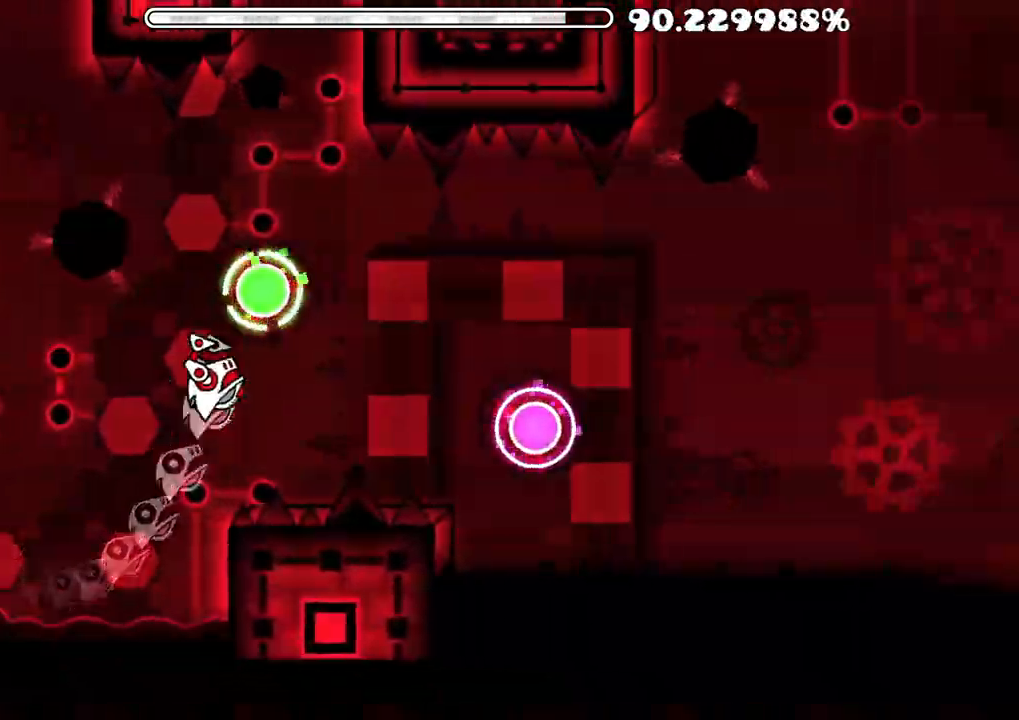
{"buttons": [], "left_stick": "center", "right_stick": "center", "events": [[17, "left_stick", "up"], [33, "left_stick", "center"], [50, "A", "up"], [83, "left_stick", "up"], [133, "left_stick", "center"], [400, "A", "down"], [500, "A", "up"]]}
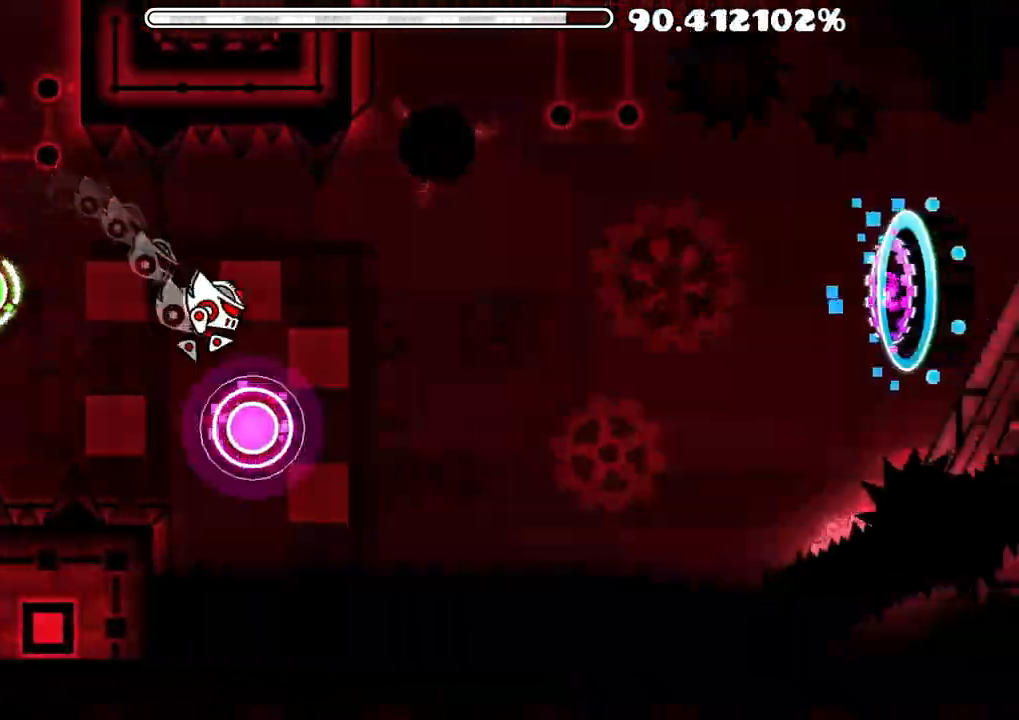
{"buttons": [], "left_stick": "up", "right_stick": "center", "events": [[17, "left_stick", "up"]]}
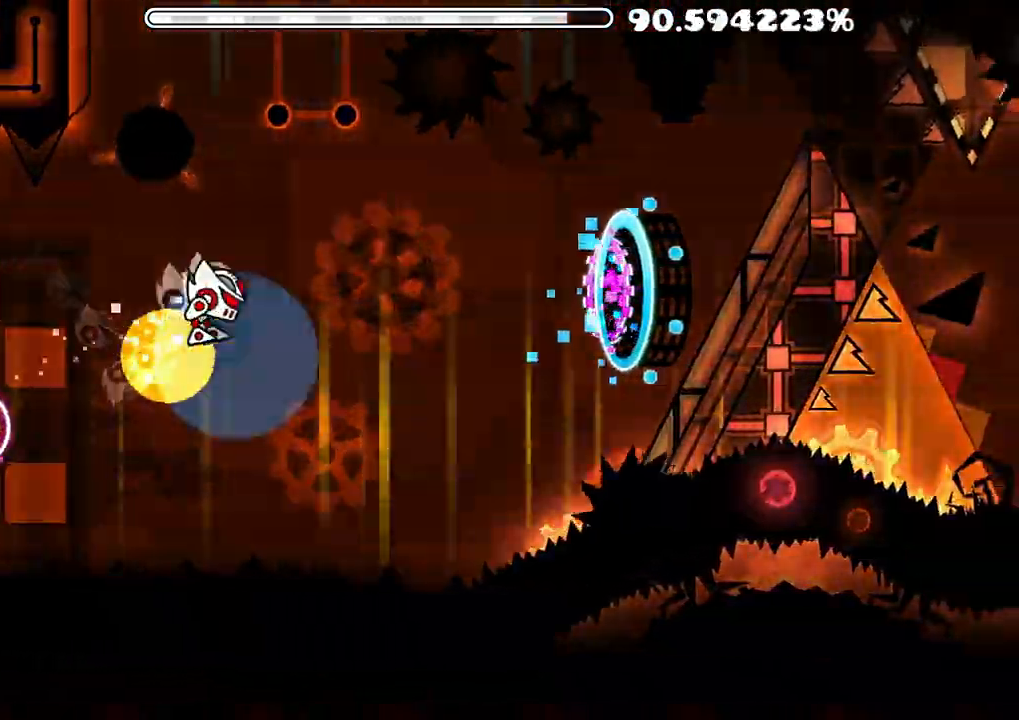
{"buttons": [], "left_stick": "up", "right_stick": "center", "events": [[33, "left_stick", "center"], [83, "left_stick", "up"], [250, "left_stick", "center"], [450, "left_stick", "up"]]}
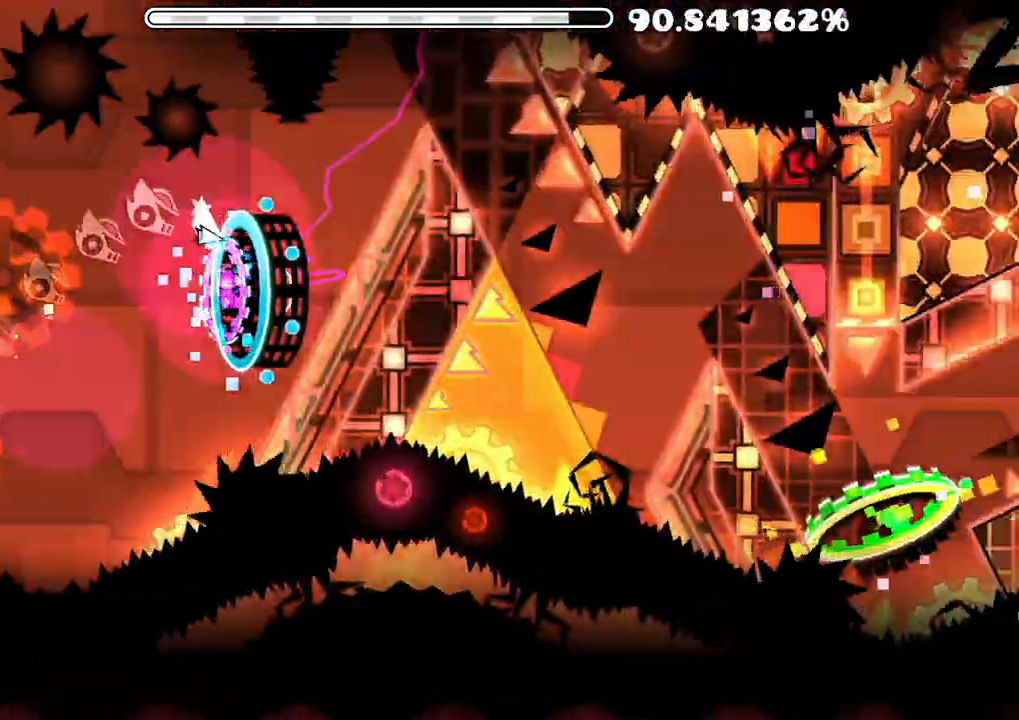
{"buttons": [], "left_stick": "up", "right_stick": "center", "events": [[83, "A", "down"], [233, "A", "up"], [267, "left_stick", "center"], [317, "left_stick", "up"], [400, "A", "down"], [500, "A", "up"]]}